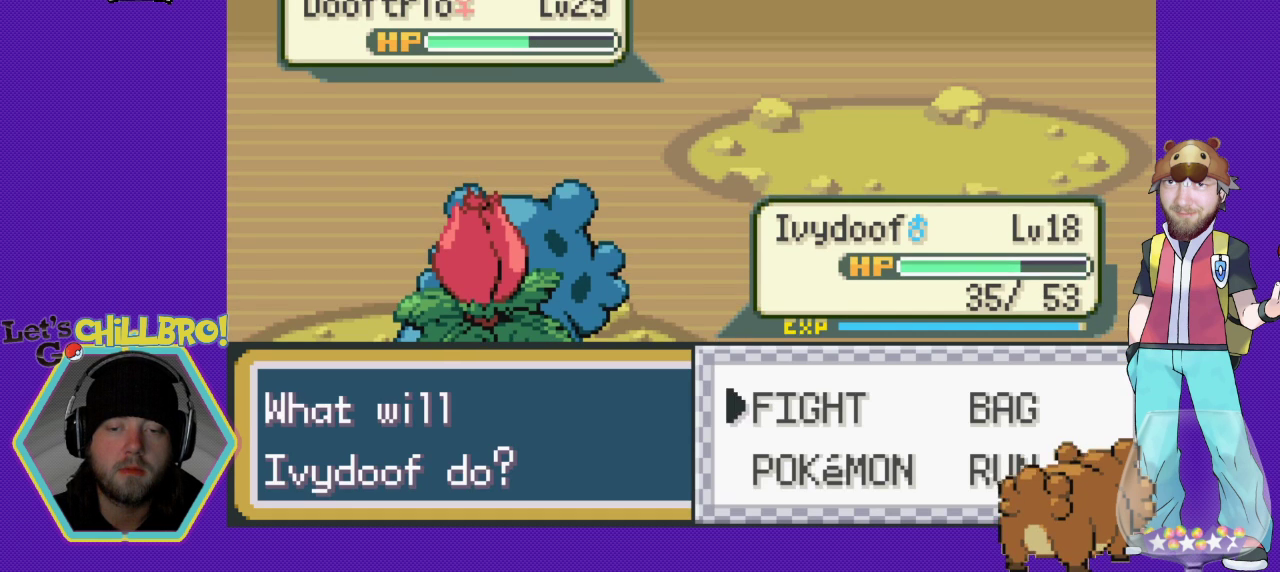
Gameplay with a controller (Nintendo layout); each line is a JSON object with the inputs held at the frame after it. "events" lists button and stick changes between this image and that frame as [ms after this image, input, new state], when the widget could be followed in between. Not read: L1 L3 R1 R3.
{"buttons": [], "events": [[67, "DPAD_UP", "up"]]}
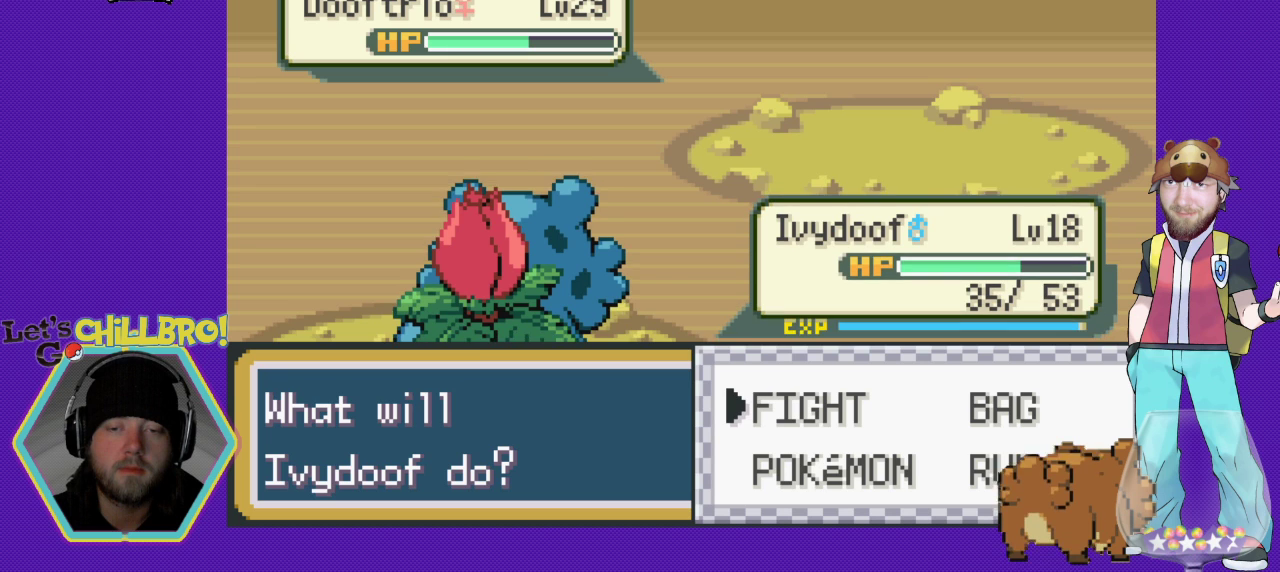
{"buttons": [], "events": []}
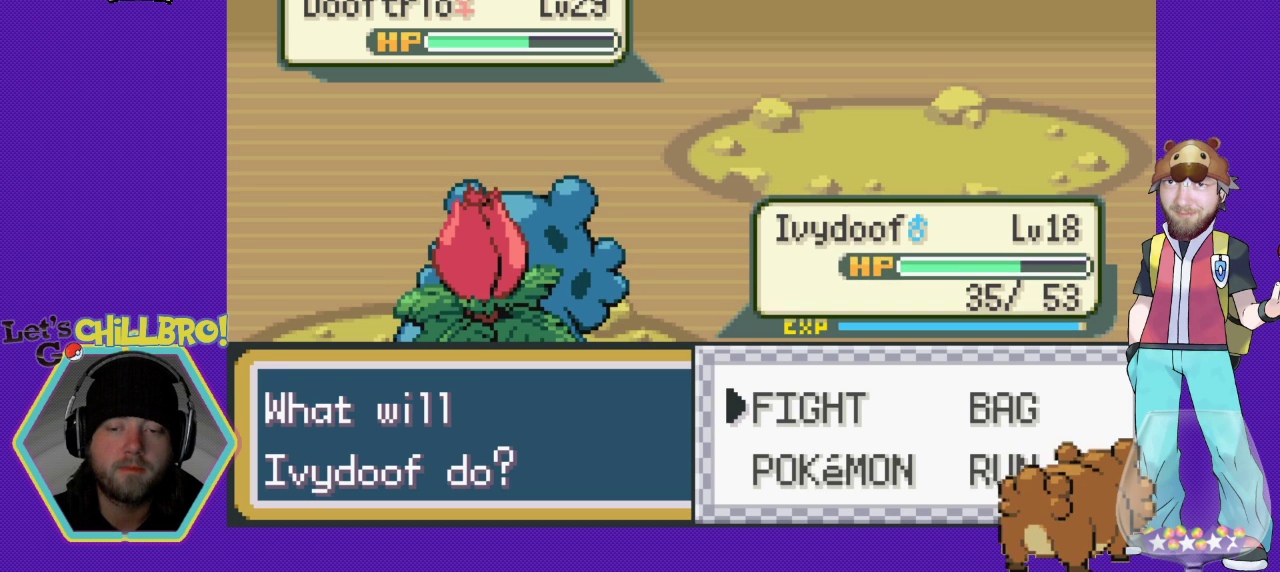
{"buttons": [], "events": []}
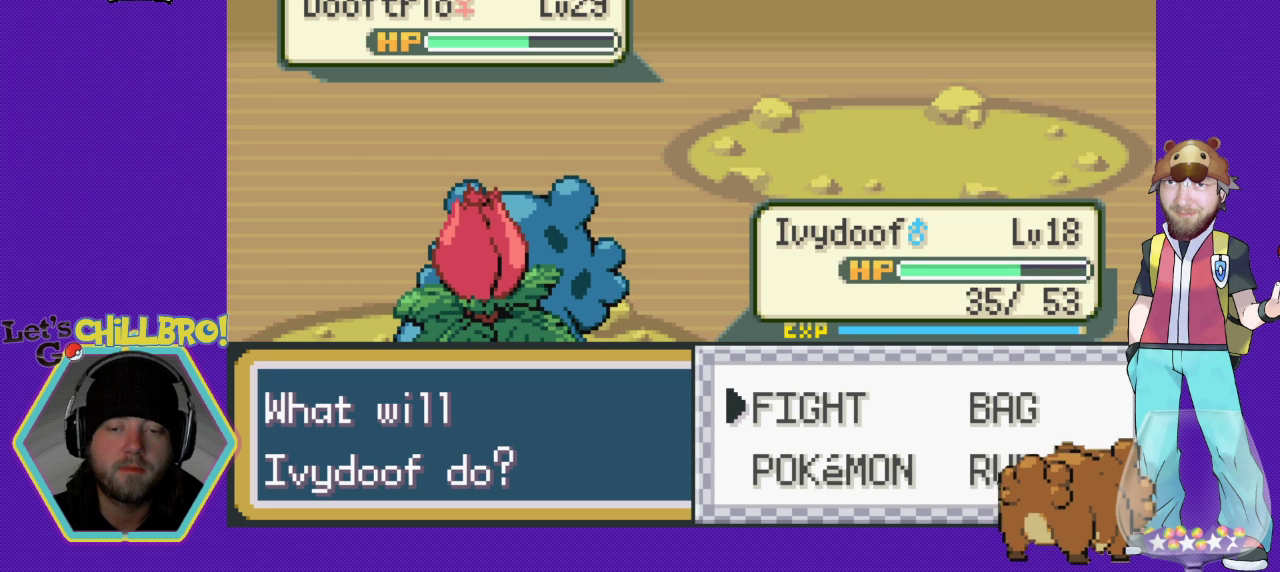
{"buttons": [], "events": []}
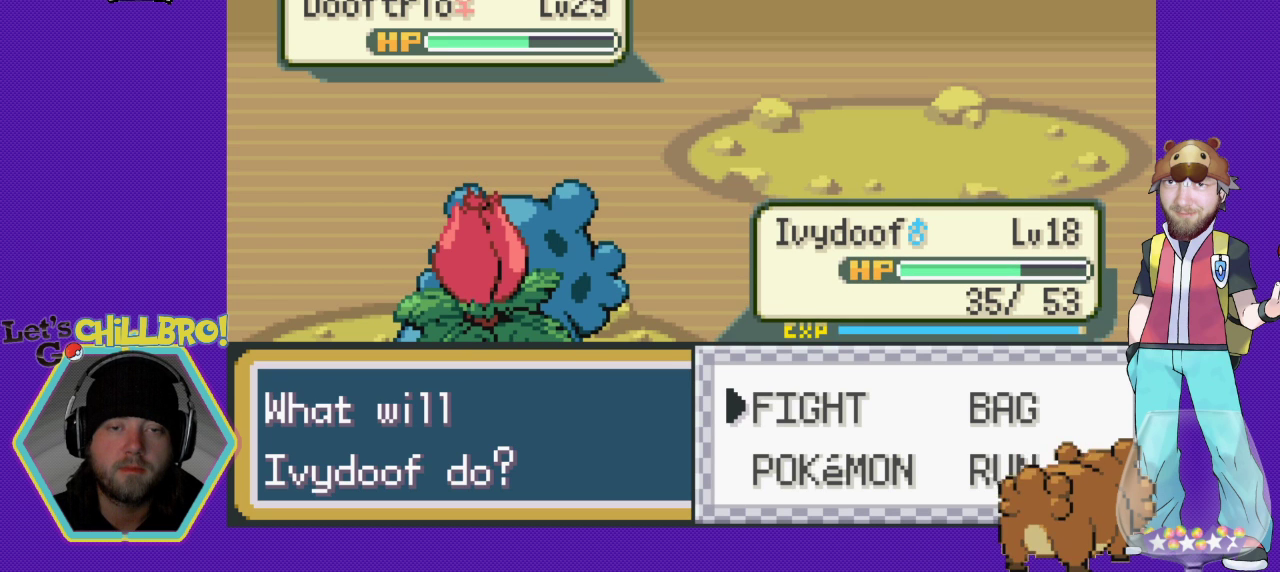
{"buttons": [], "events": []}
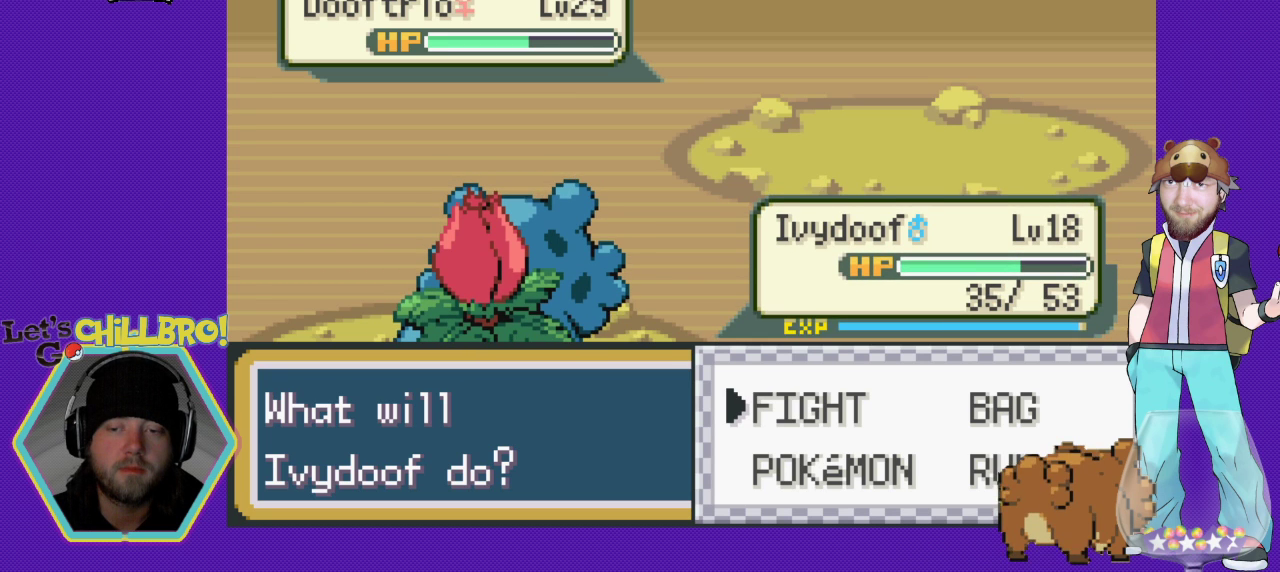
{"buttons": [], "events": [[333, "DPAD_RIGHT", "down"], [467, "DPAD_RIGHT", "up"]]}
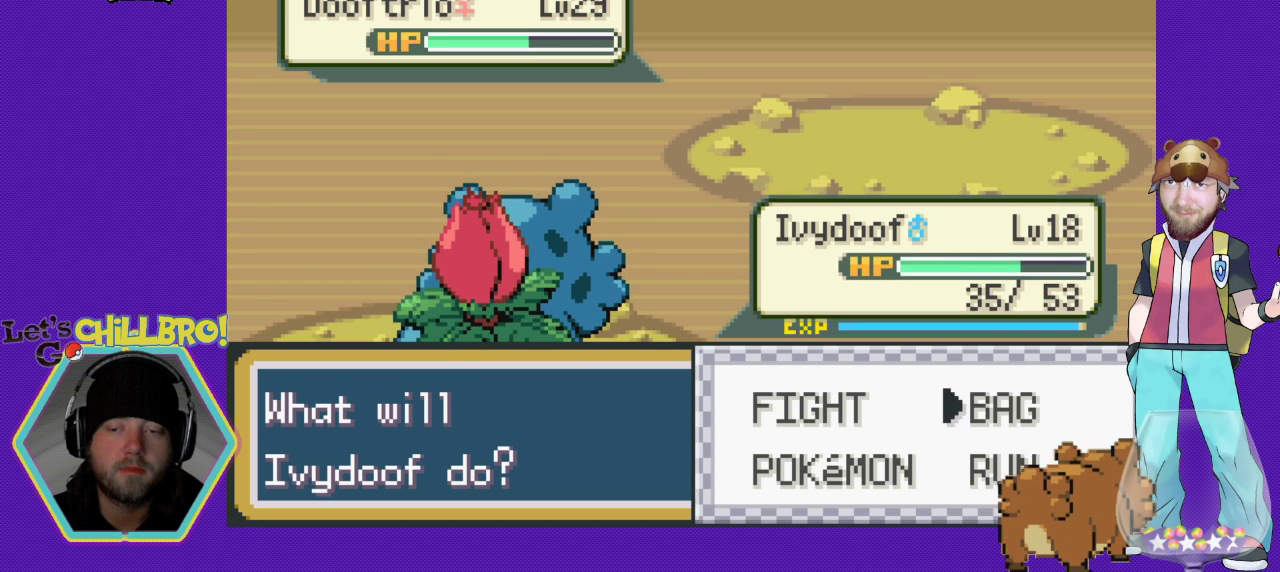
{"buttons": [], "events": [[33, "A", "down"], [200, "A", "up"]]}
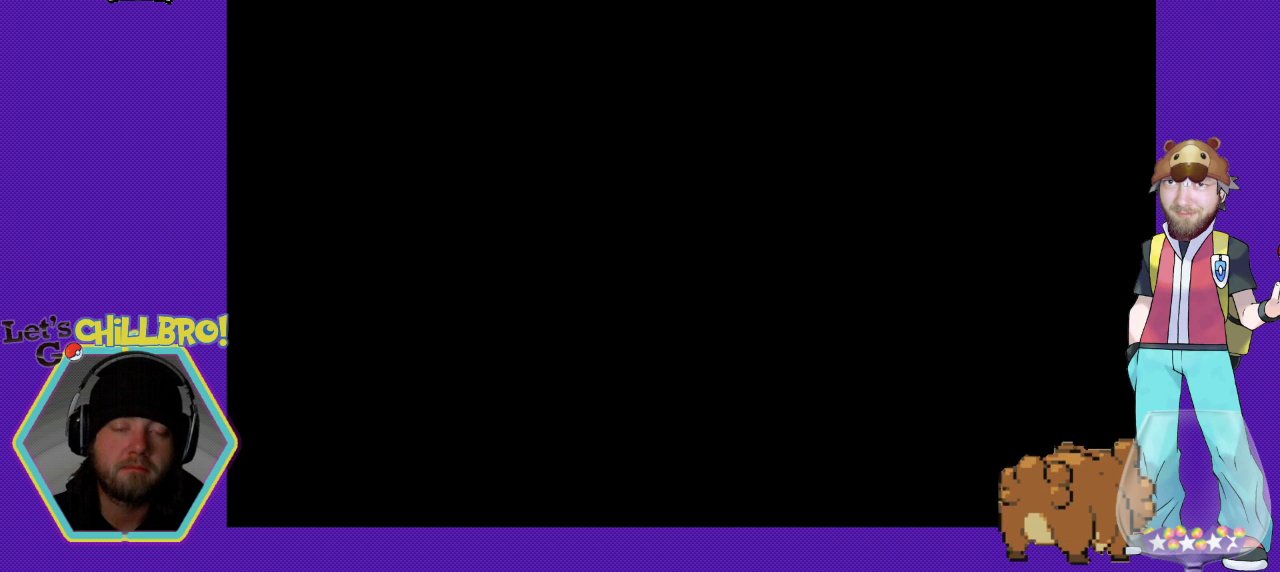
{"buttons": [], "events": []}
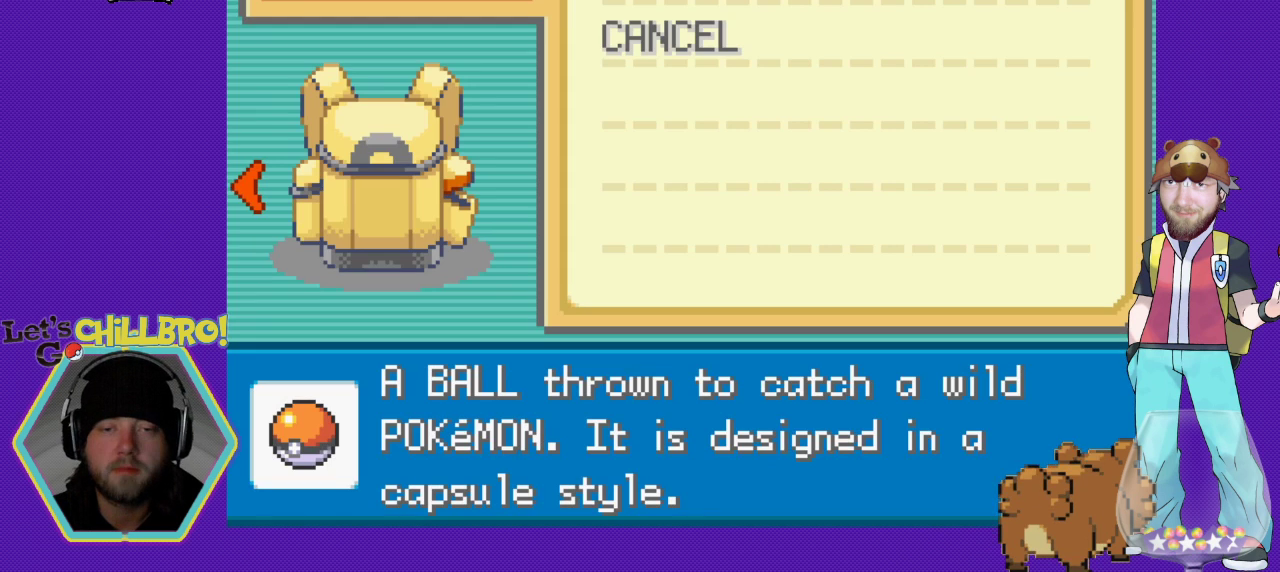
{"buttons": [], "events": []}
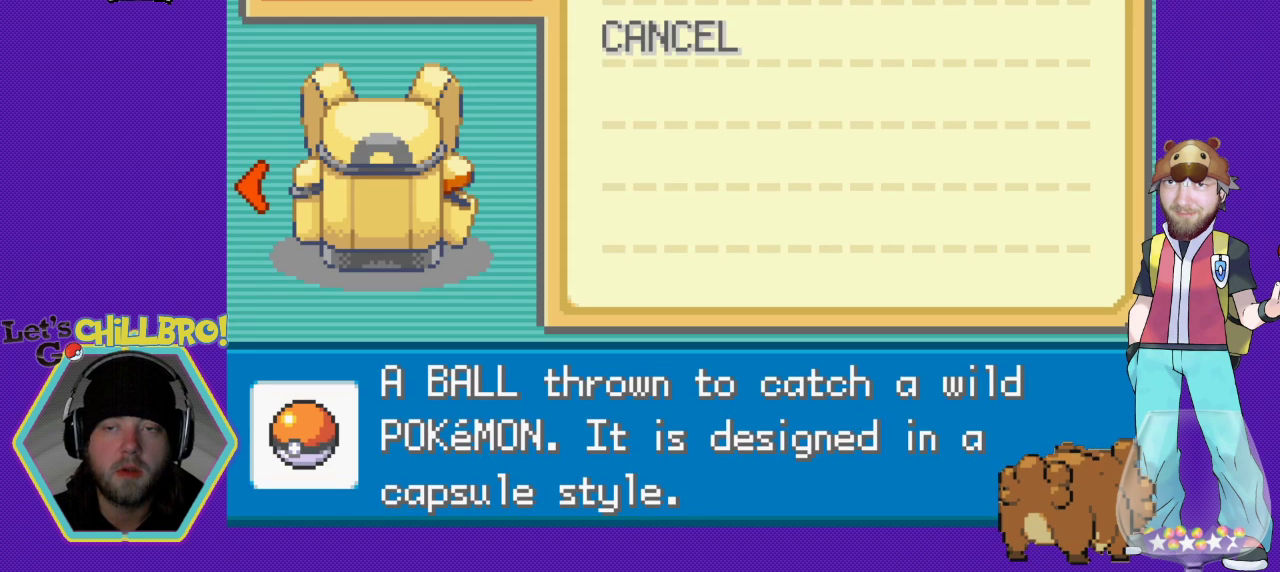
{"buttons": [], "events": []}
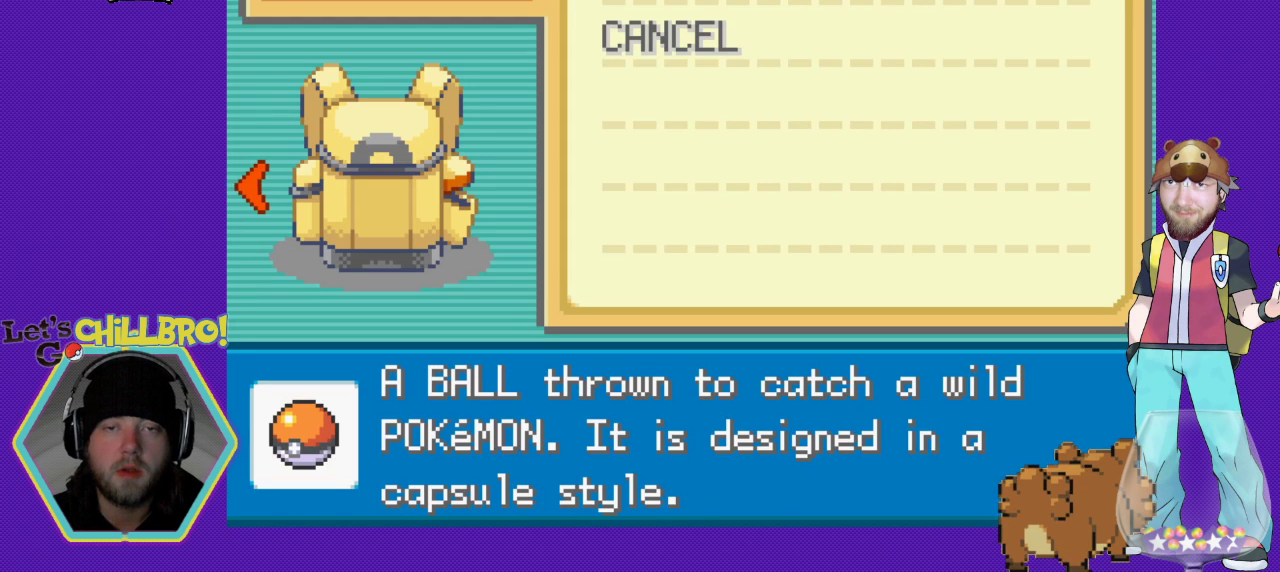
{"buttons": [], "events": [[67, "B", "down"], [233, "B", "up"]]}
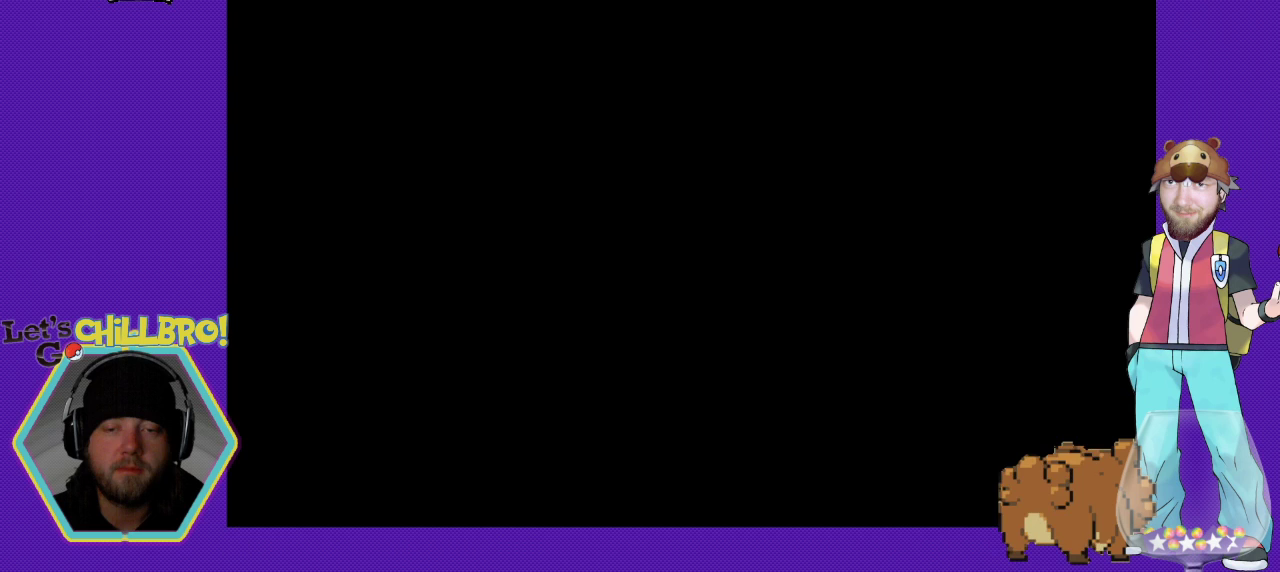
{"buttons": [], "events": []}
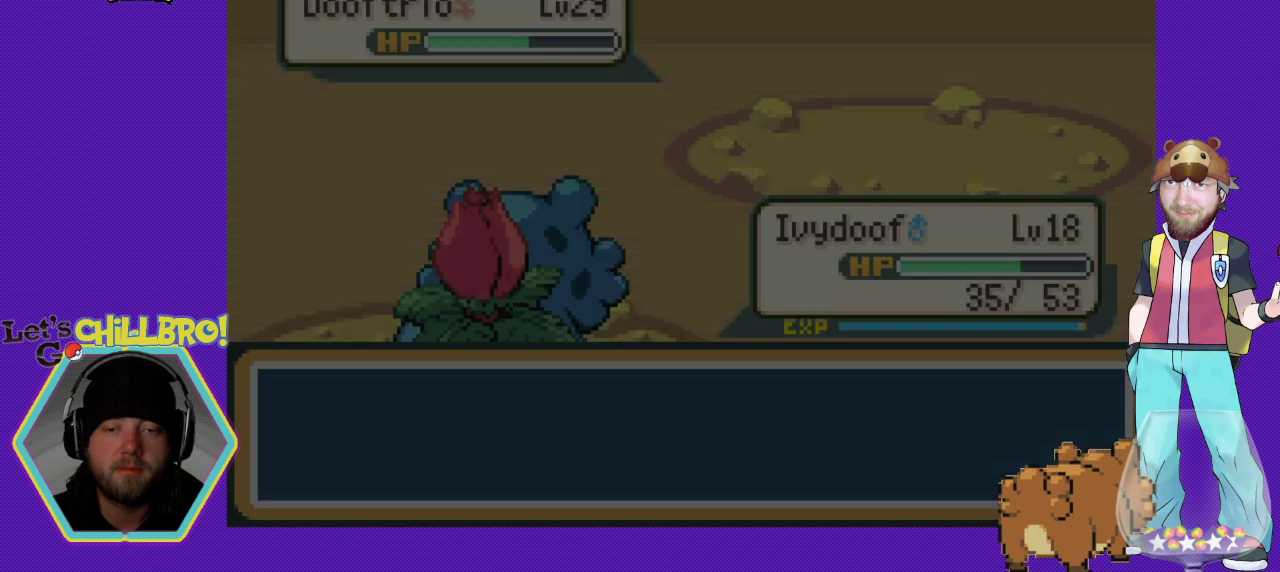
{"buttons": [], "events": []}
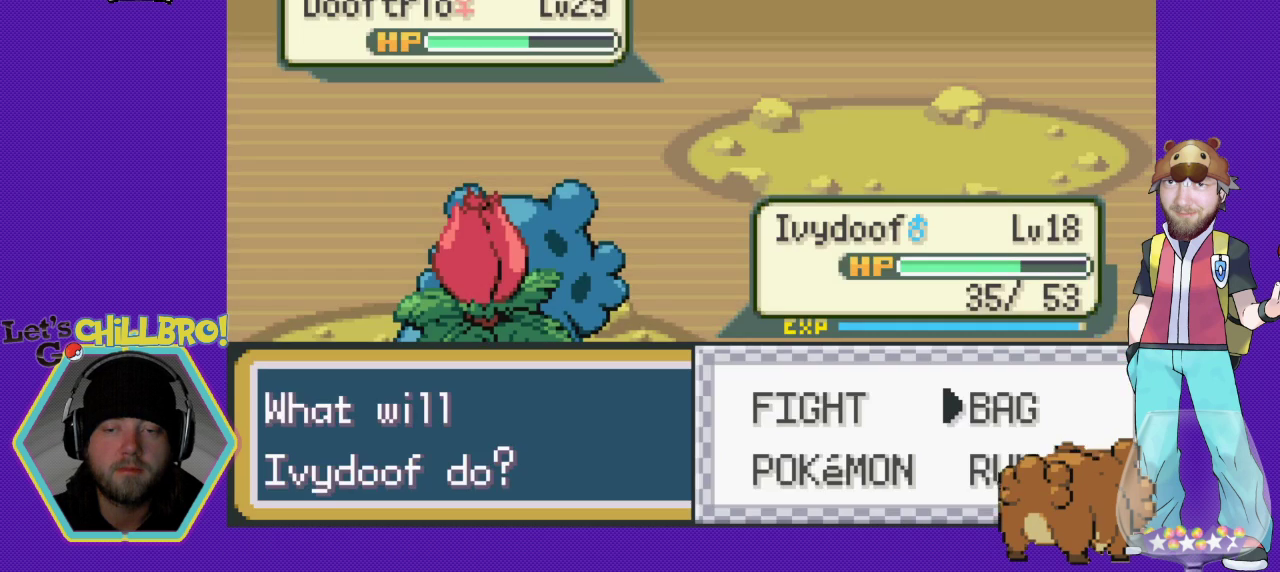
{"buttons": [], "events": [[233, "A", "down"], [400, "A", "up"]]}
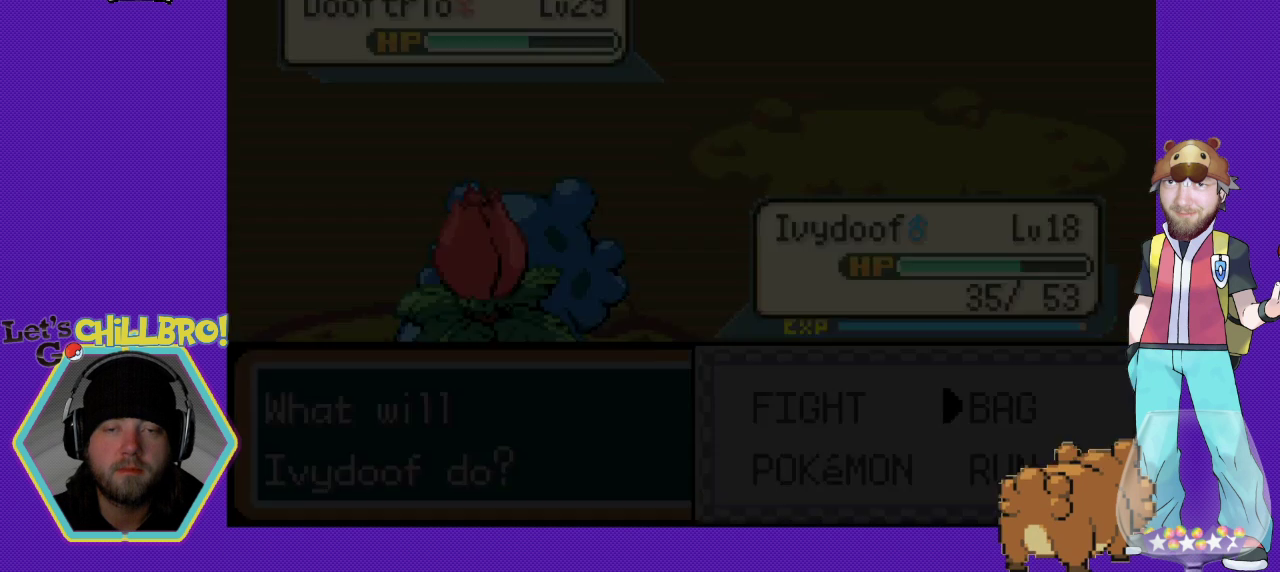
{"buttons": [], "events": []}
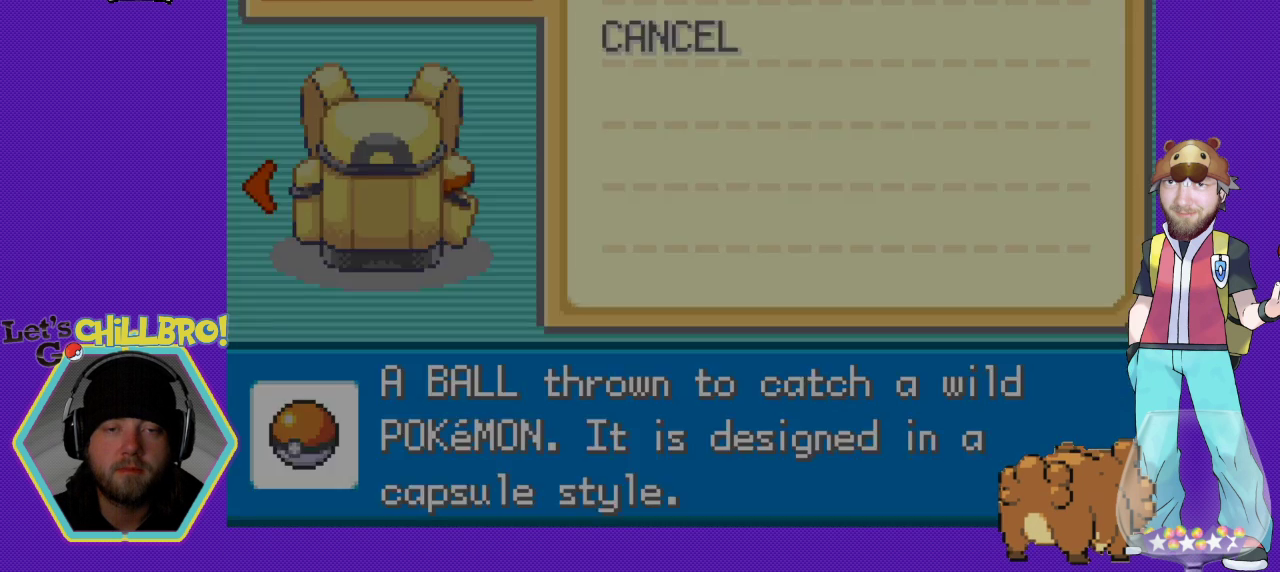
{"buttons": [], "events": []}
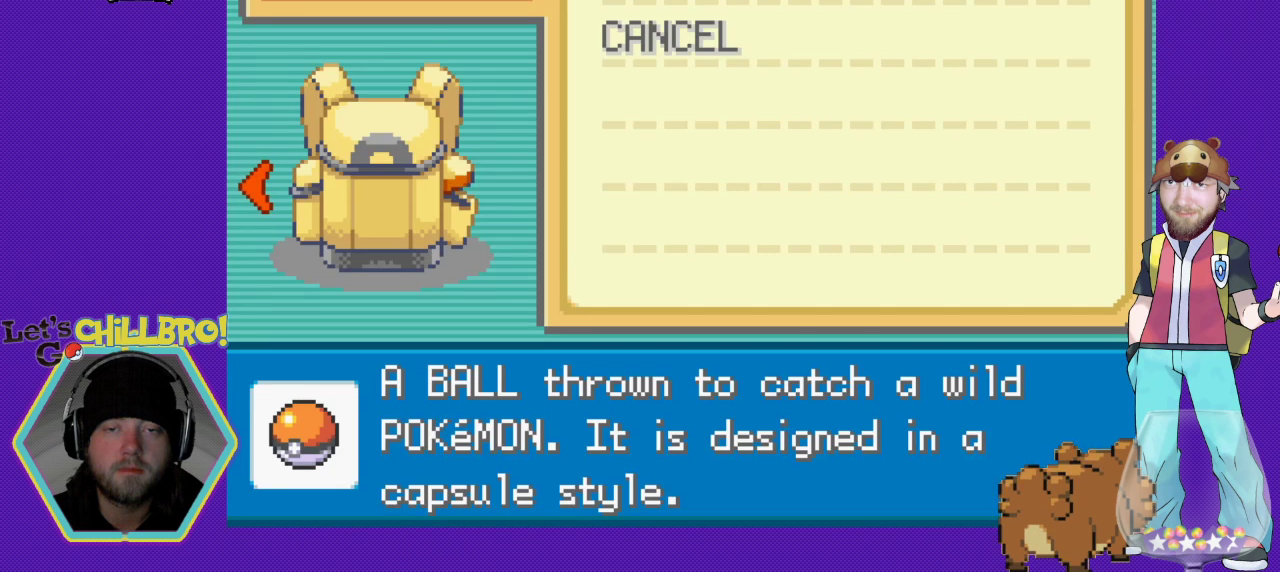
{"buttons": [], "events": [[133, "DPAD_LEFT", "down"], [300, "DPAD_LEFT", "up"]]}
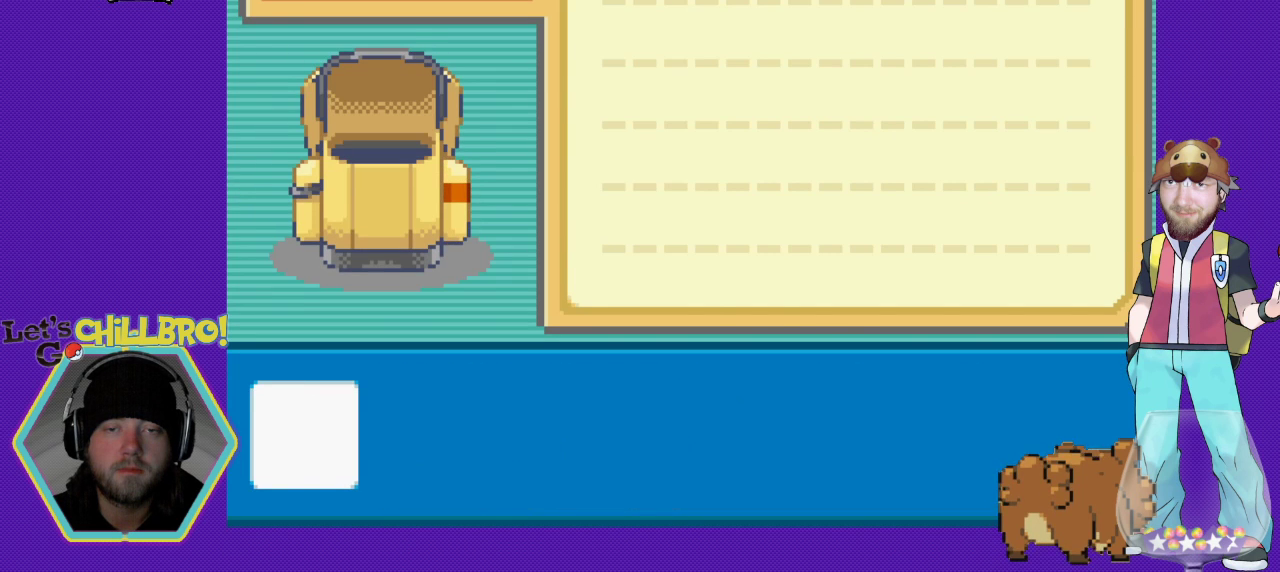
{"buttons": [], "events": []}
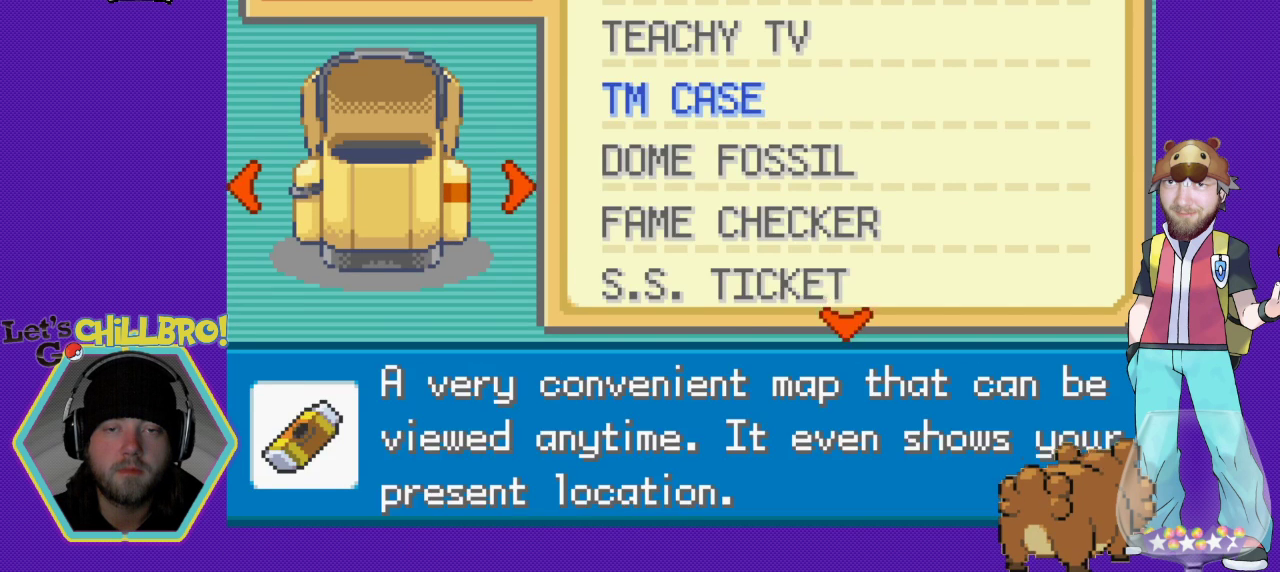
{"buttons": [], "events": [[33, "DPAD_LEFT", "down"], [200, "DPAD_LEFT", "up"]]}
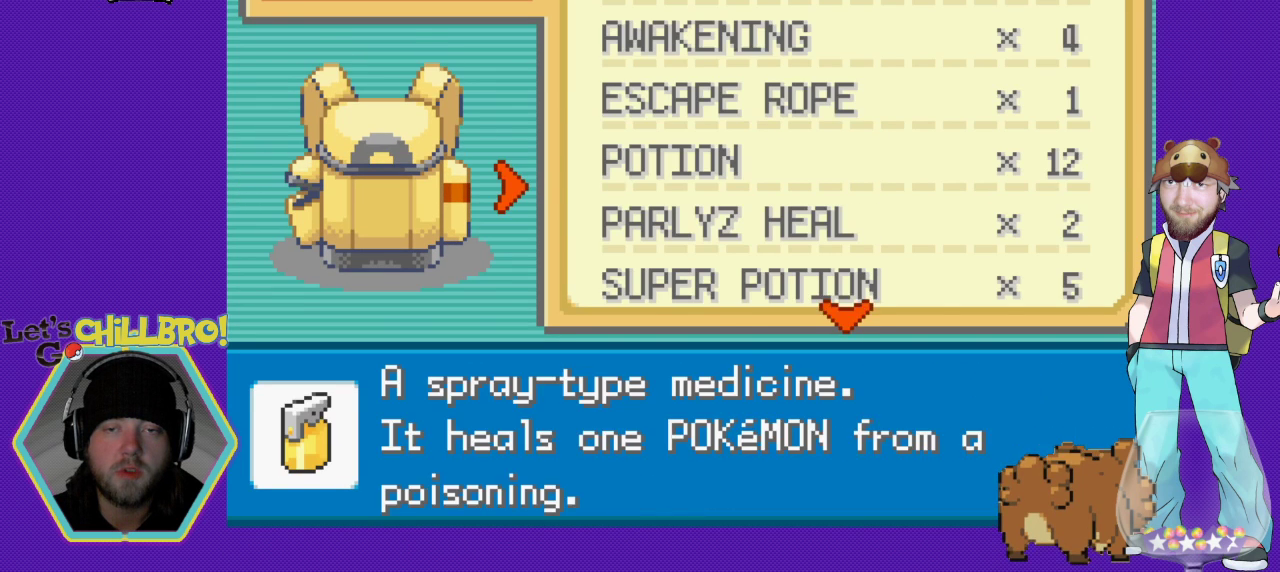
{"buttons": [], "events": []}
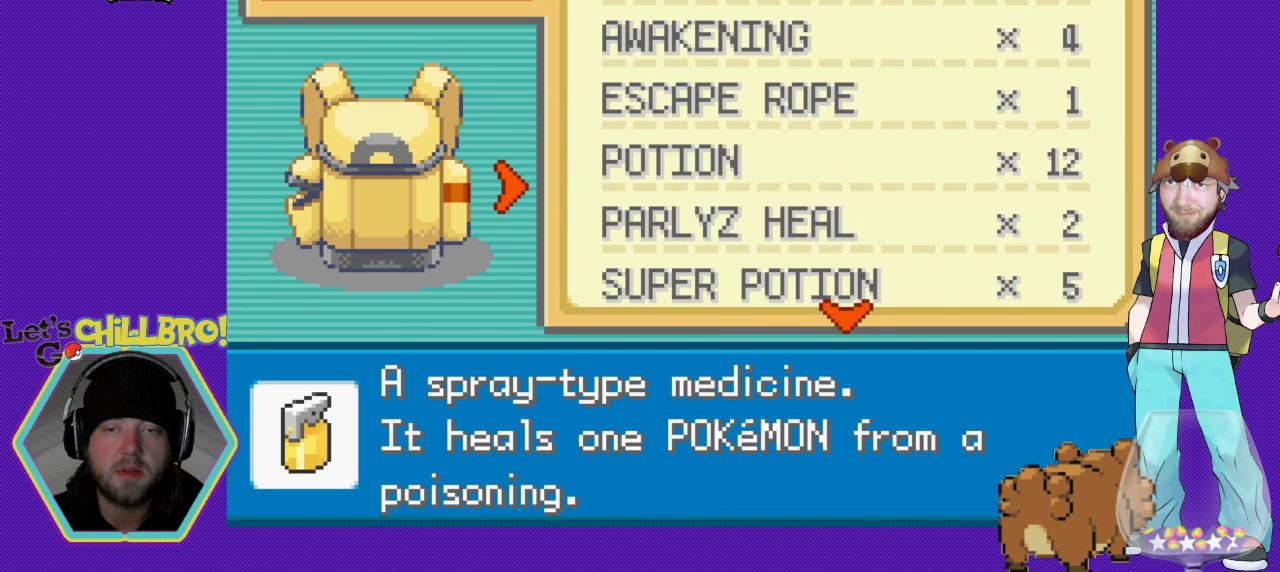
{"buttons": ["DPAD_DOWN"], "events": [[67, "DPAD_DOWN", "down"], [167, "DPAD_DOWN", "up"], [233, "DPAD_DOWN", "down"], [333, "DPAD_DOWN", "up"], [433, "DPAD_DOWN", "down"]]}
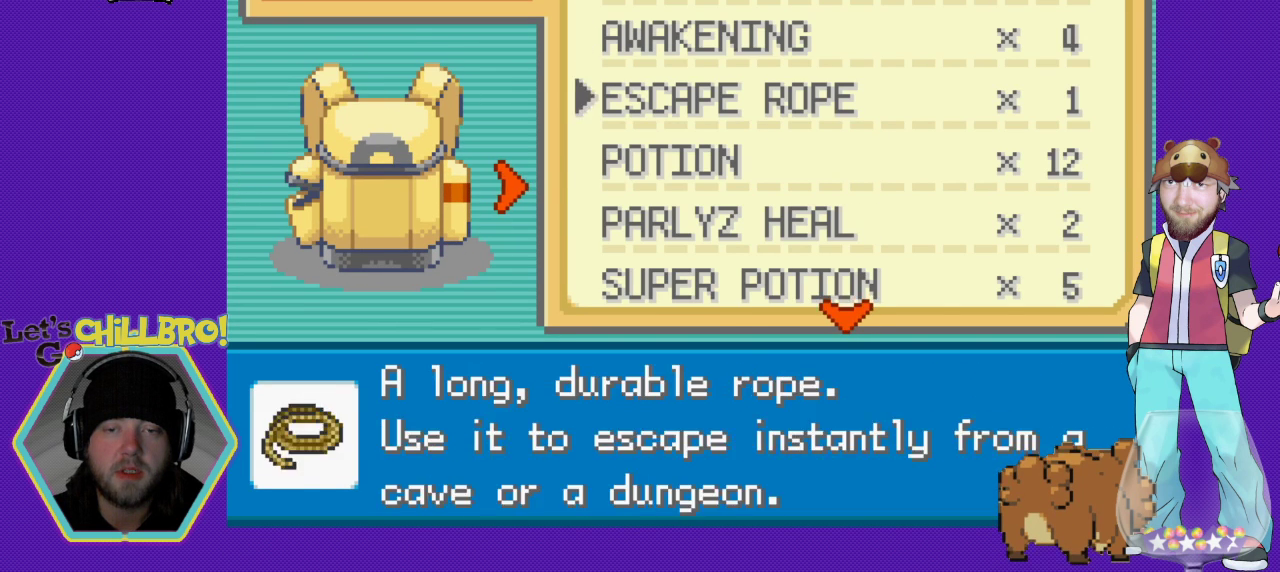
{"buttons": [], "events": [[33, "DPAD_DOWN", "up"], [233, "DPAD_DOWN", "down"], [333, "DPAD_DOWN", "up"]]}
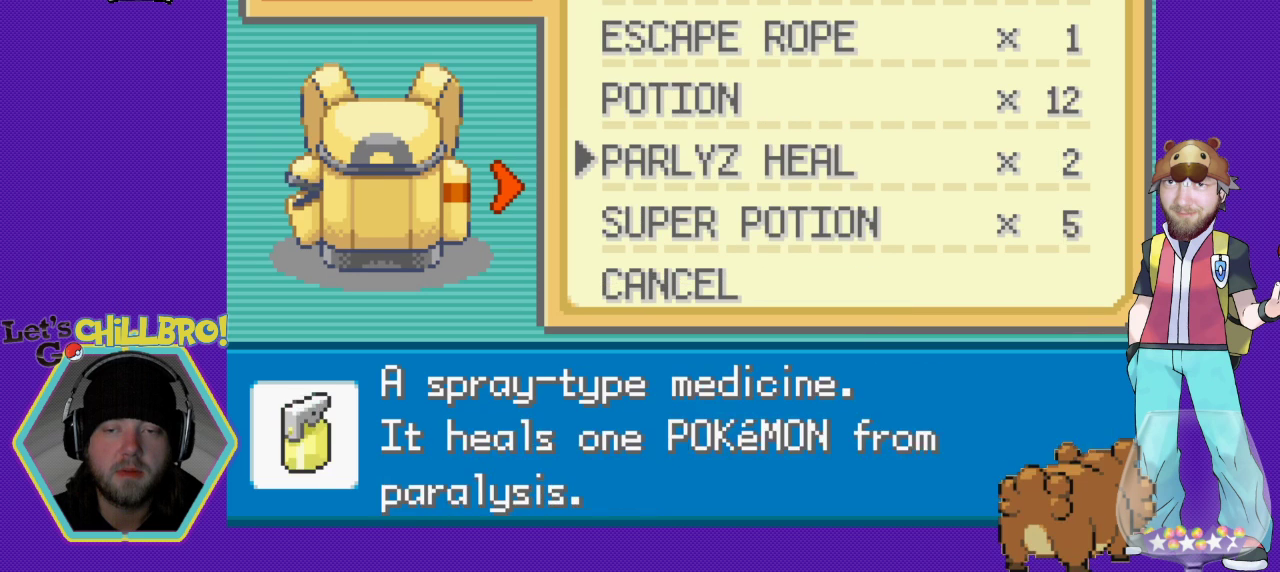
{"buttons": [], "events": [[33, "DPAD_UP", "down"], [133, "DPAD_UP", "up"]]}
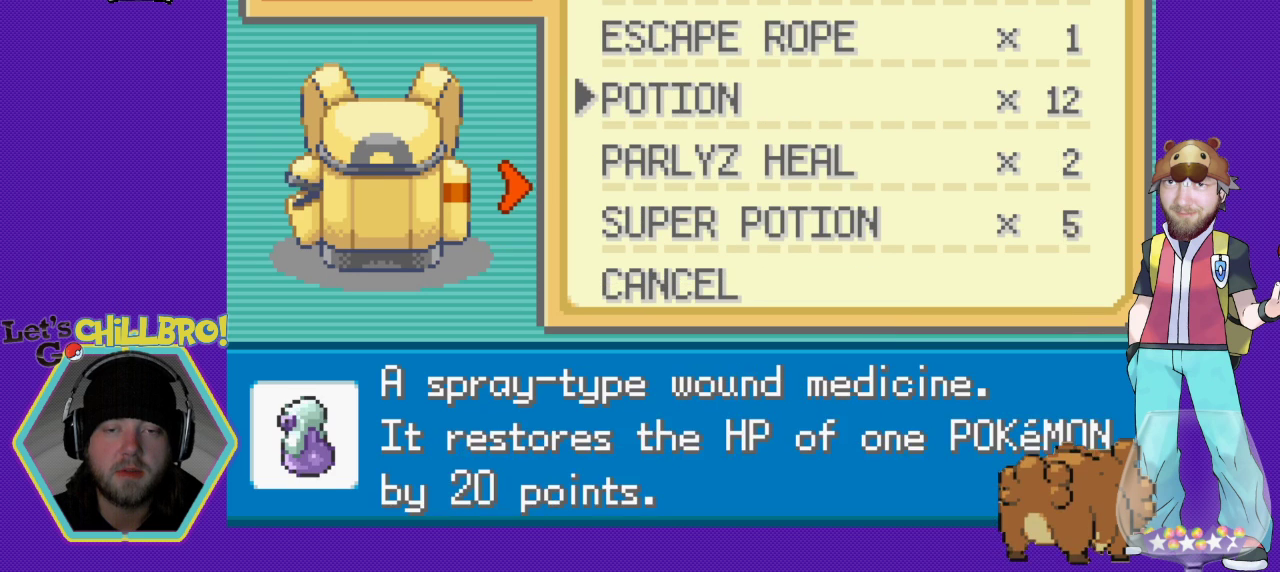
{"buttons": [], "events": [[67, "A", "down"], [233, "A", "up"]]}
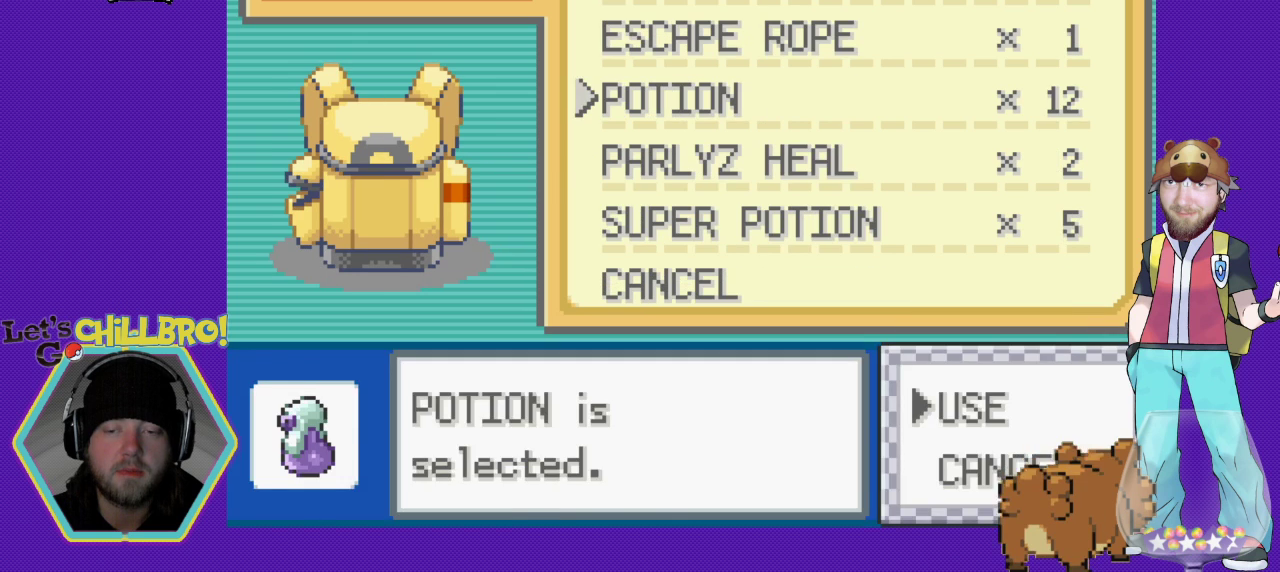
{"buttons": [], "events": [[33, "A", "down"], [167, "A", "up"]]}
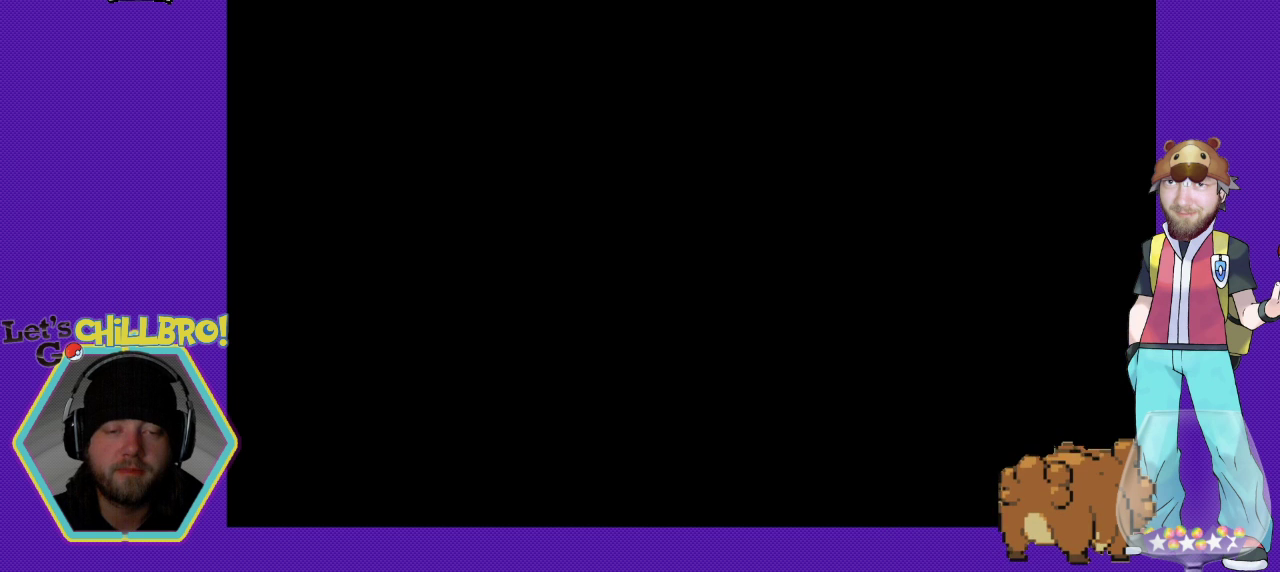
{"buttons": [], "events": []}
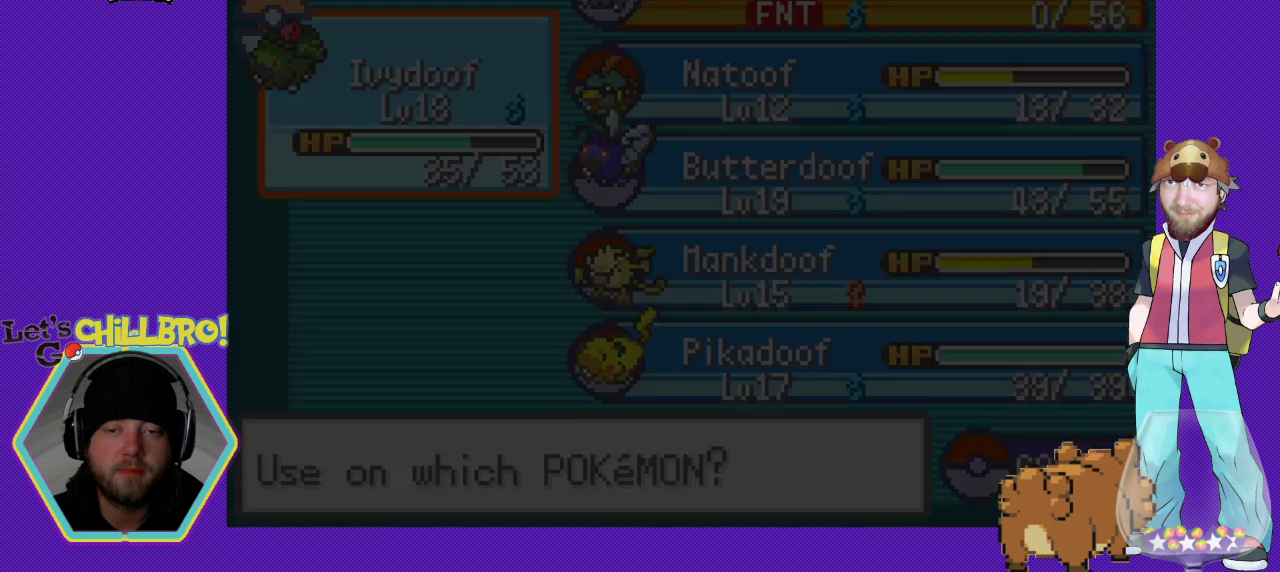
{"buttons": ["DPAD_RIGHT"], "events": [[500, "DPAD_RIGHT", "down"]]}
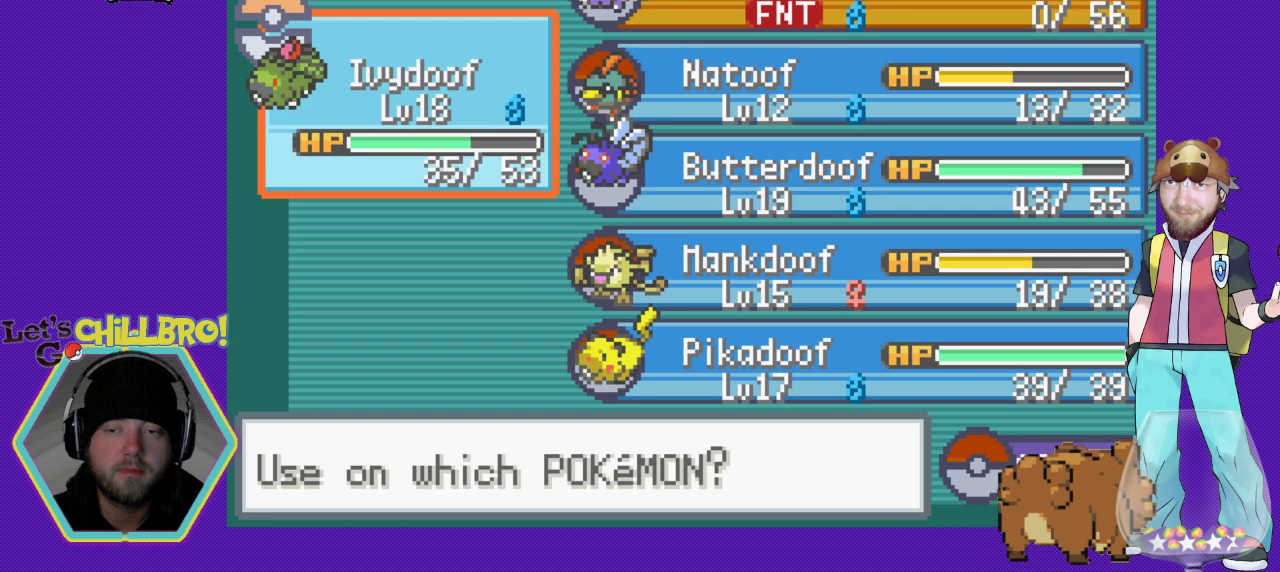
{"buttons": [], "events": [[100, "DPAD_RIGHT", "up"], [300, "DPAD_DOWN", "down"], [367, "DPAD_DOWN", "up"]]}
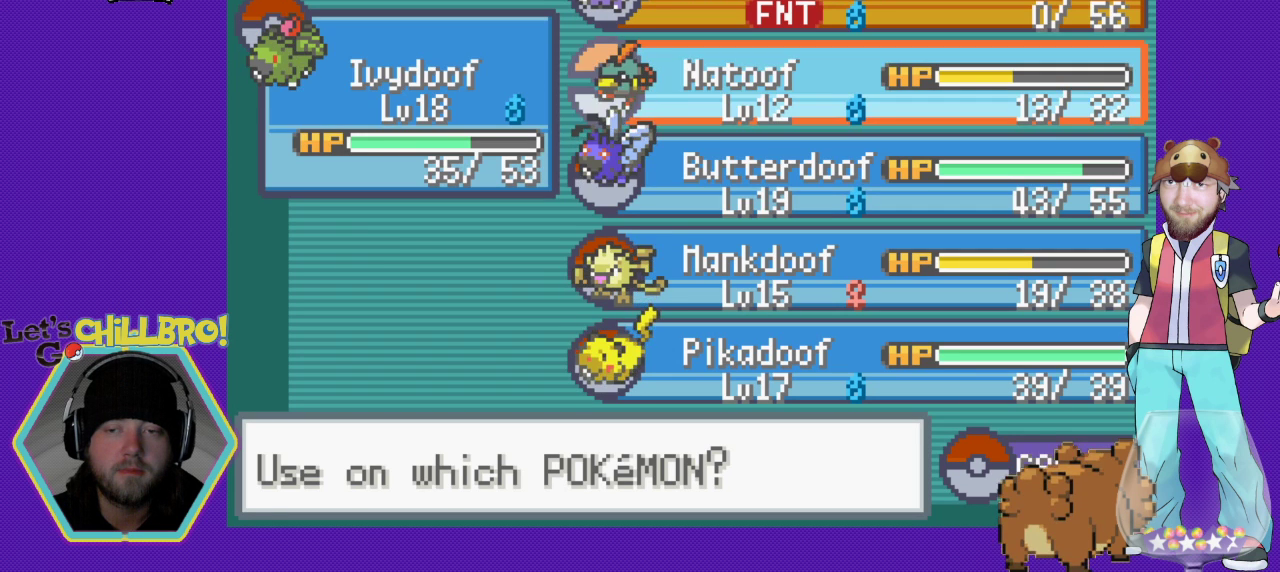
{"buttons": [], "events": [[233, "DPAD_DOWN", "down"], [333, "DPAD_DOWN", "up"]]}